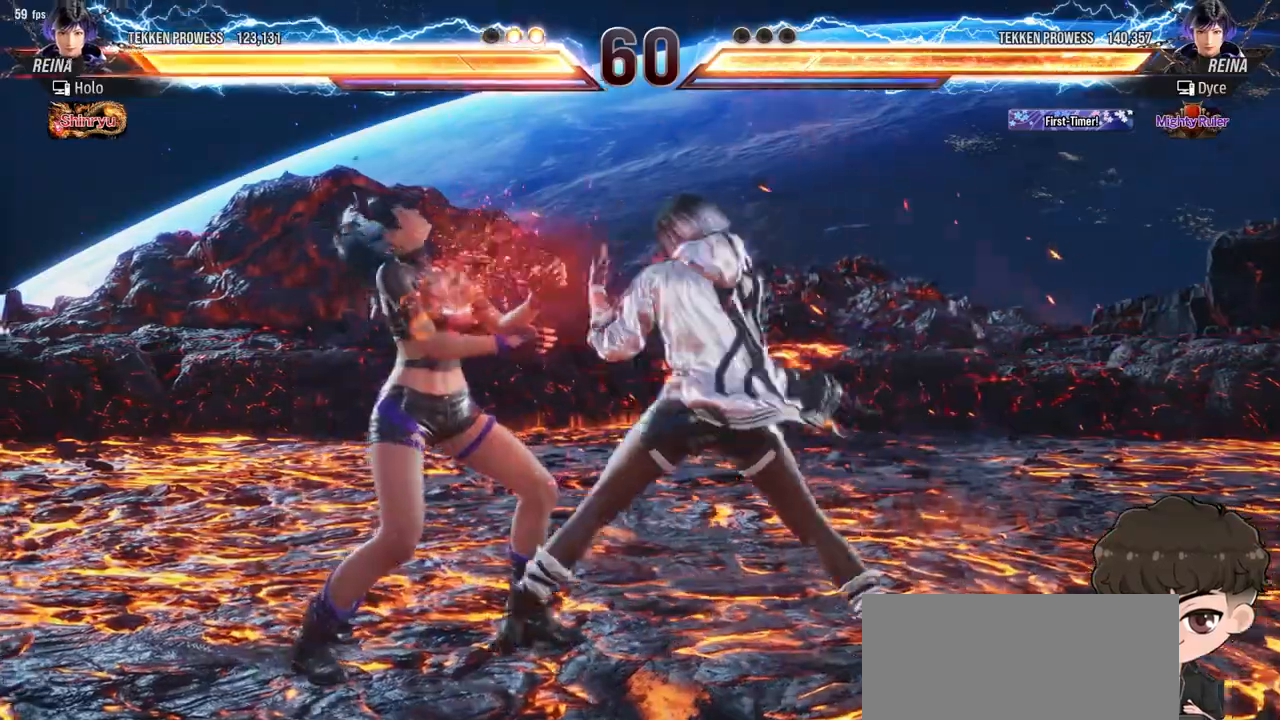
Gameplay with a controller (arcade stick); each line is a JSON object with the inputs held at the frame after it. "events" lists button and stick changes between this image and that frame as [ms after this image, input, new state], when the widget could be followed in between. Not read: L3 R3.
{"buttons": ["CROSS", "CIRCLE"], "events": [[17, "TRIANGLE", "down"], [67, "TRIANGLE", "up"], [467, "CROSS", "down"], [483, "CIRCLE", "down"]]}
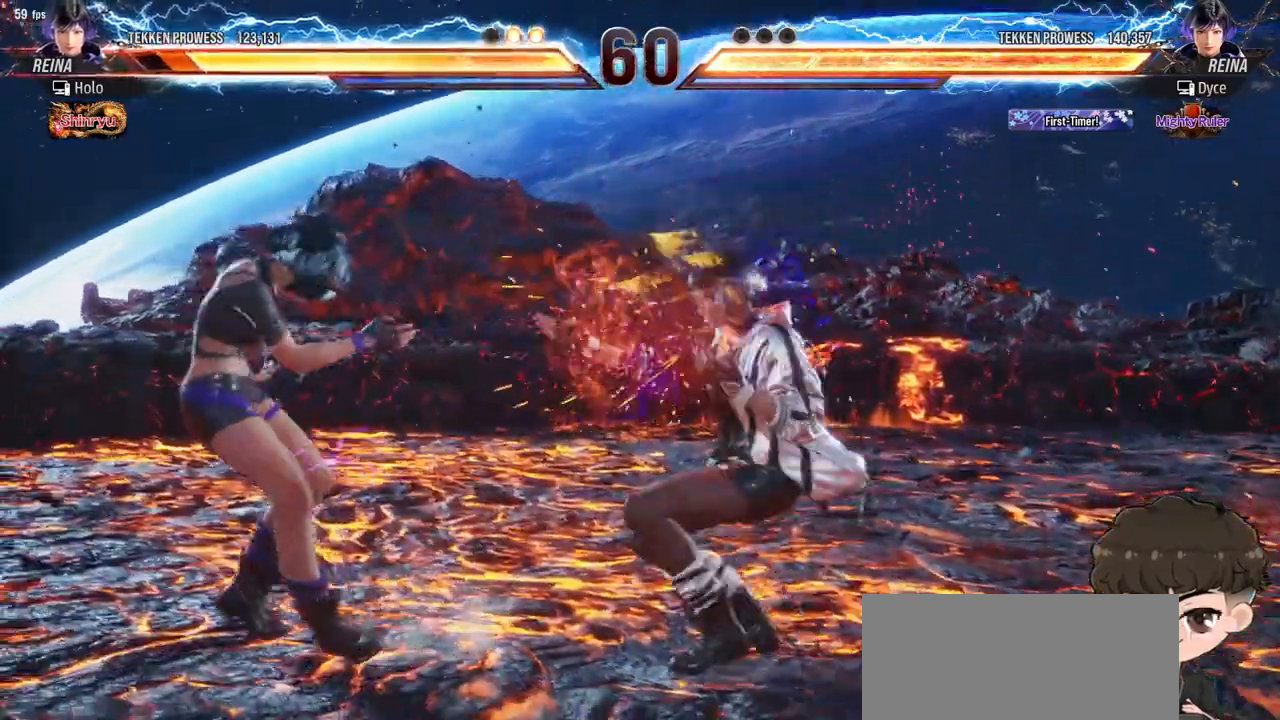
{"buttons": [], "events": [[17, "CIRCLE", "up"], [17, "CROSS", "up"], [100, "CIRCLE", "down"], [100, "CROSS", "down"], [133, "CIRCLE", "up"], [133, "CROSS", "up"], [200, "CIRCLE", "down"], [200, "CROSS", "down"], [250, "CIRCLE", "up"], [267, "CROSS", "up"]]}
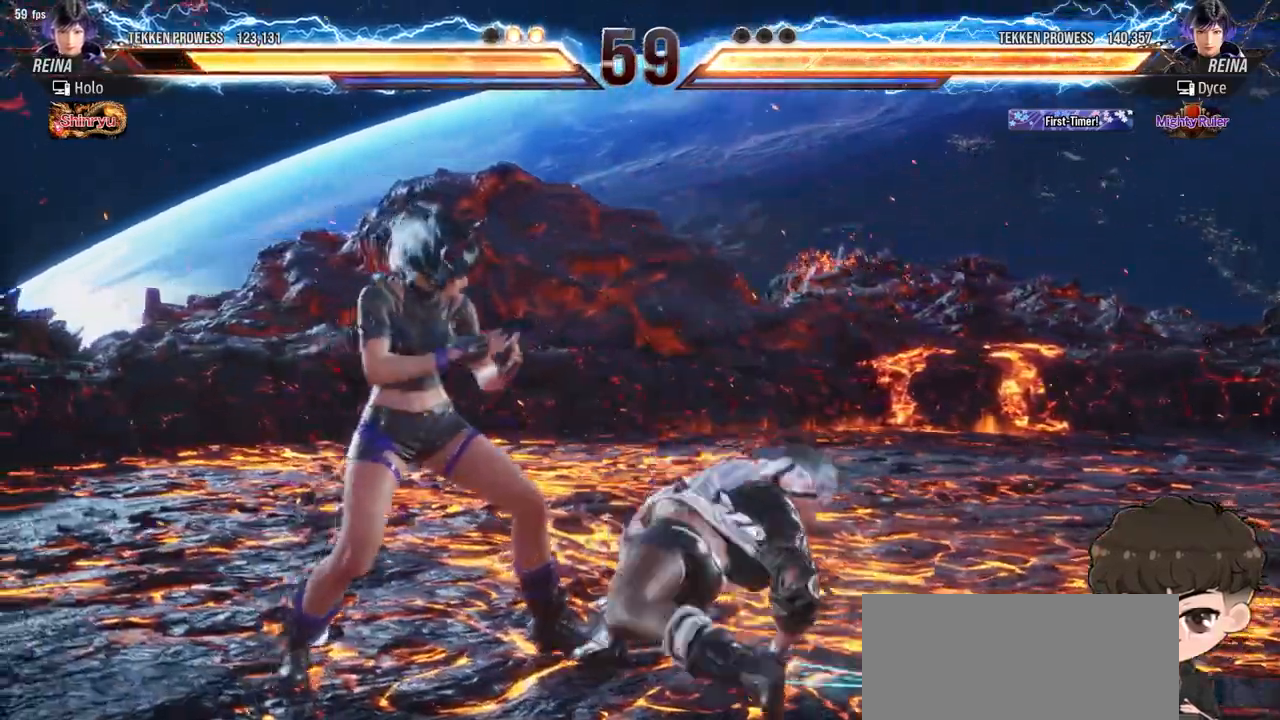
{"buttons": [], "events": []}
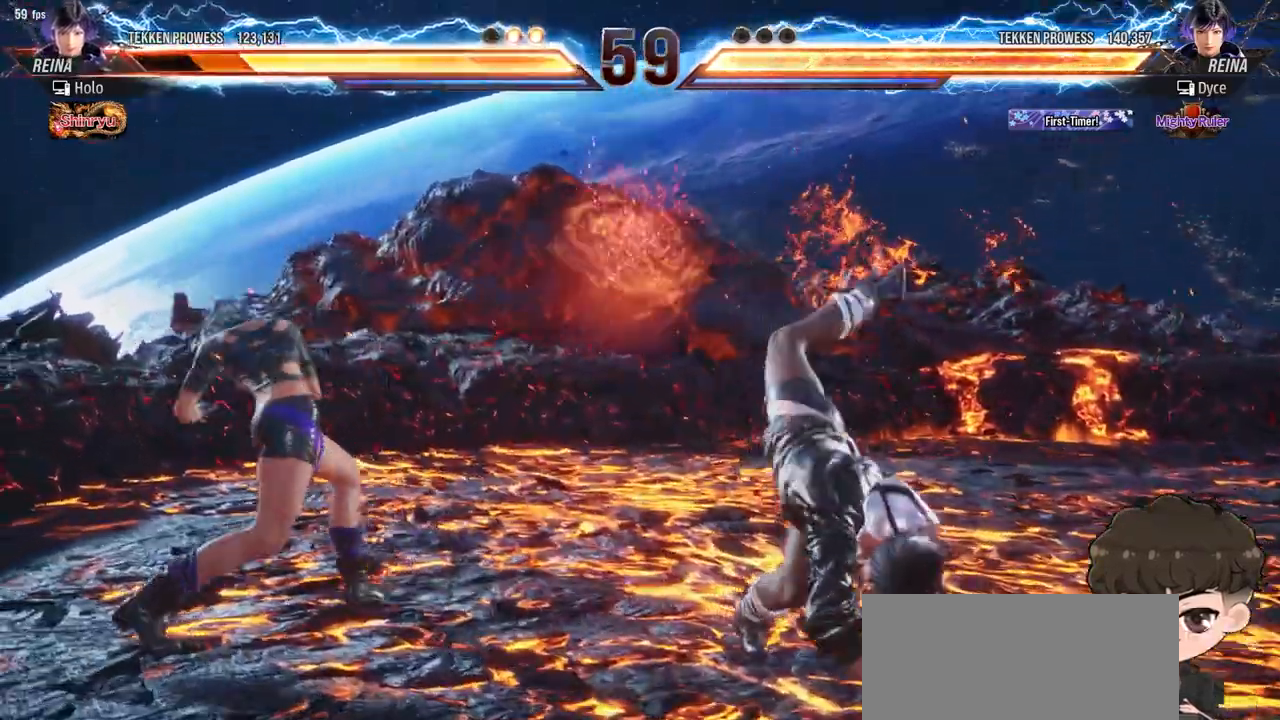
{"buttons": [], "events": [[150, "CROSS", "down"], [150, "TRIANGLE", "down"], [200, "CROSS", "up"], [200, "TRIANGLE", "up"], [283, "CROSS", "down"], [283, "TRIANGLE", "down"], [333, "CROSS", "up"], [333, "TRIANGLE", "up"], [383, "CROSS", "down"], [383, "TRIANGLE", "down"], [450, "CROSS", "up"], [450, "TRIANGLE", "up"]]}
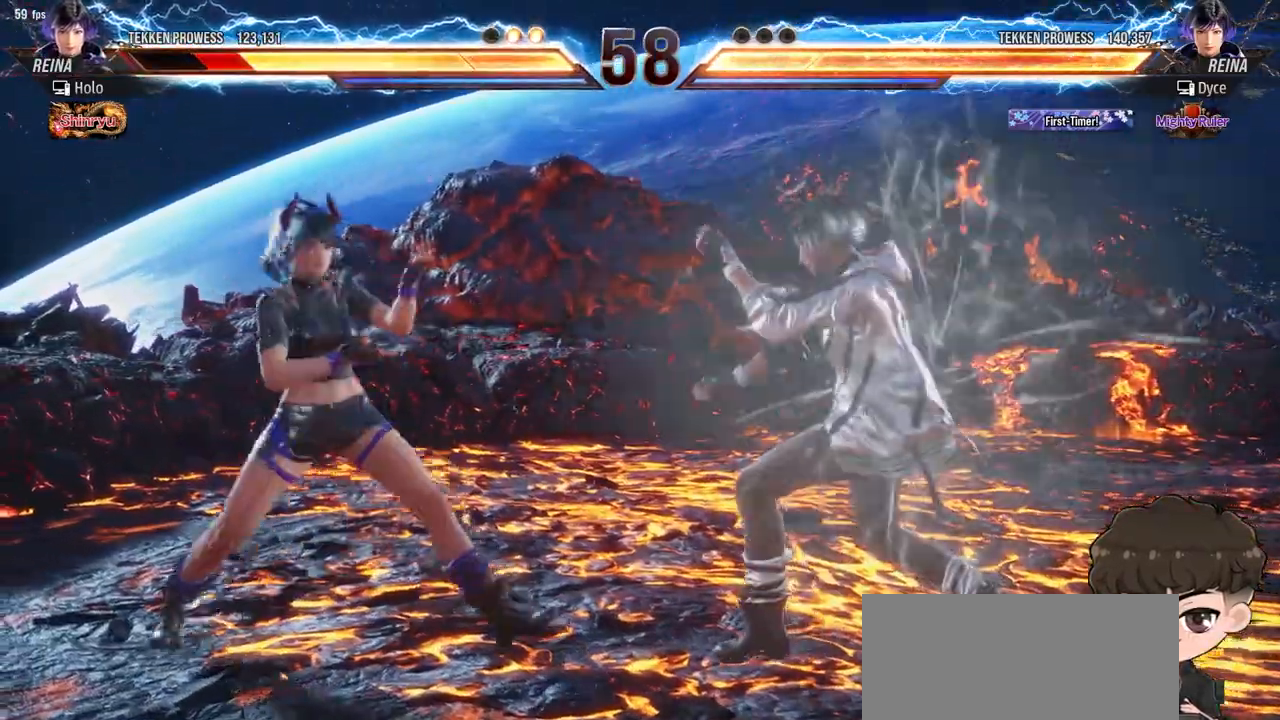
{"buttons": [], "events": []}
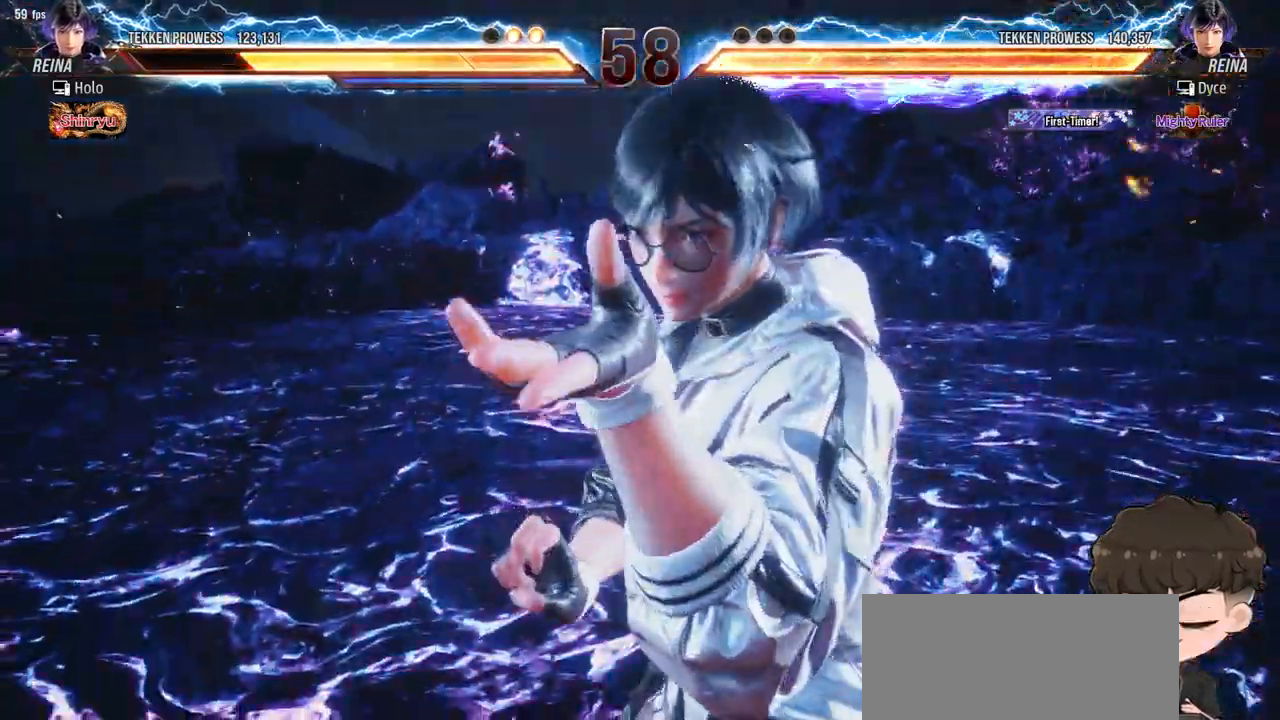
{"buttons": [], "events": []}
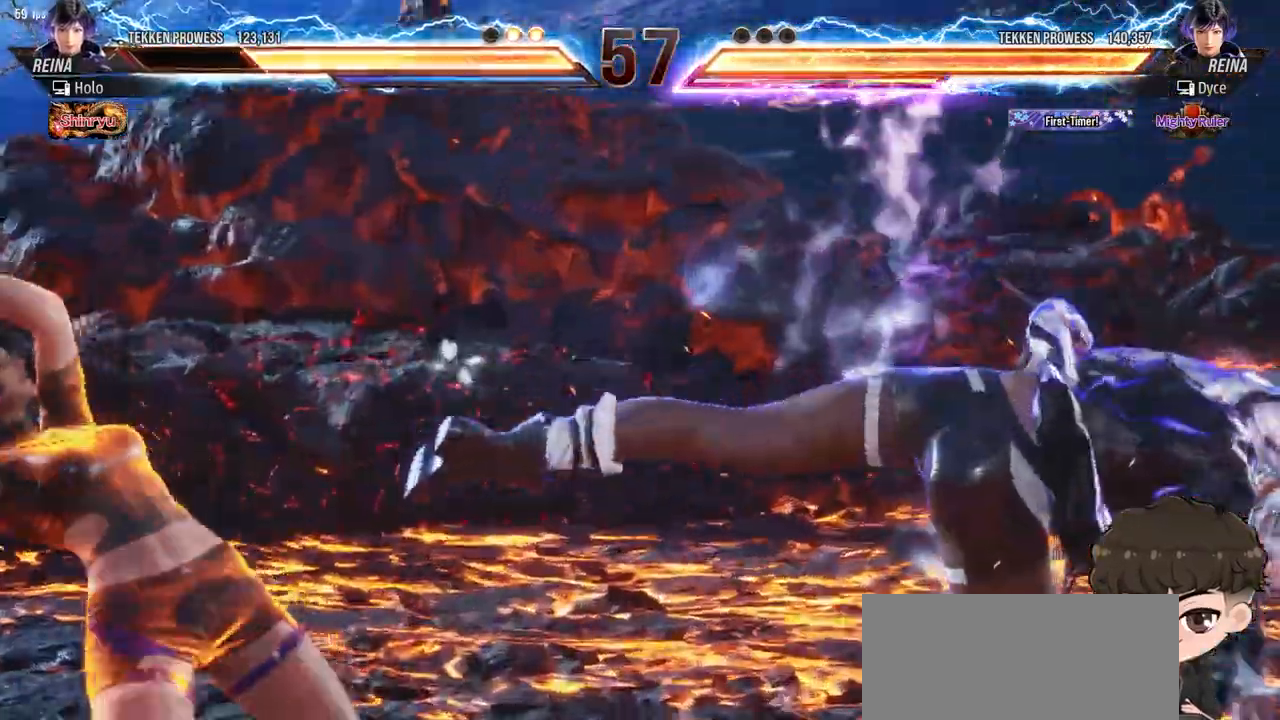
{"buttons": [], "events": []}
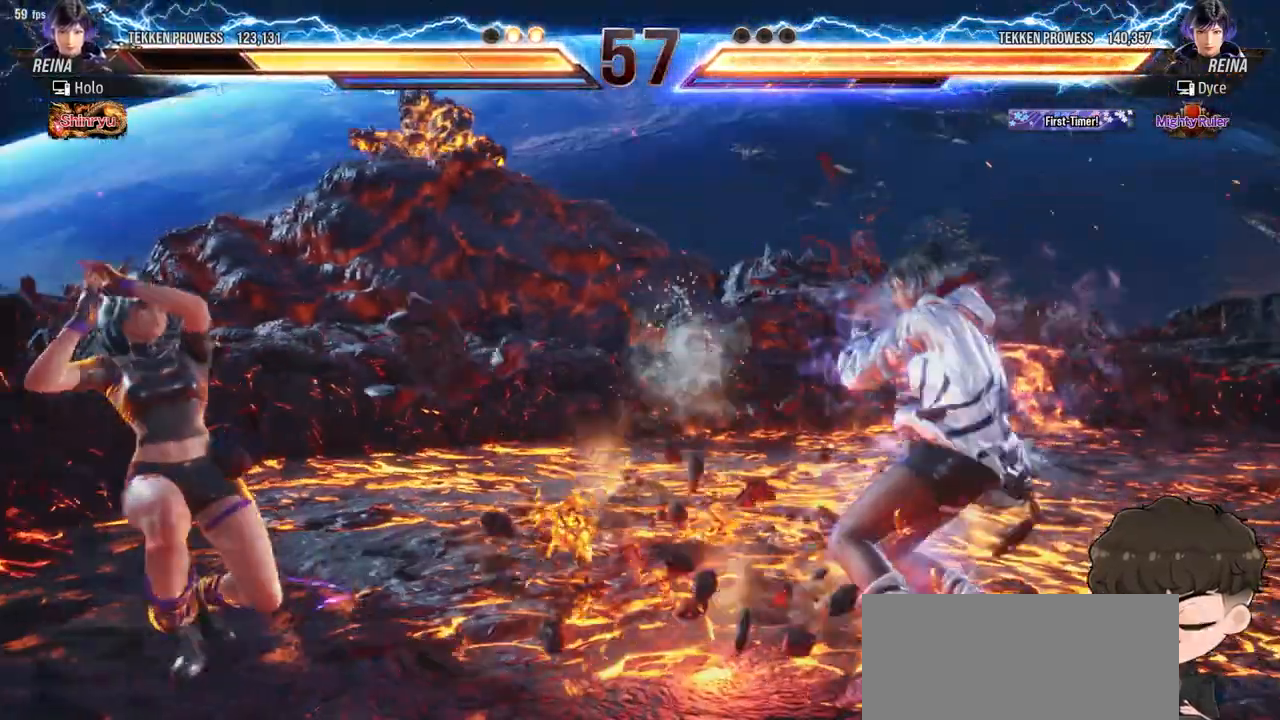
{"buttons": [], "events": [[250, "DPAD_RIGHT", "down"], [300, "DPAD_RIGHT", "up"], [383, "DPAD_RIGHT", "down"], [483, "DPAD_RIGHT", "up"]]}
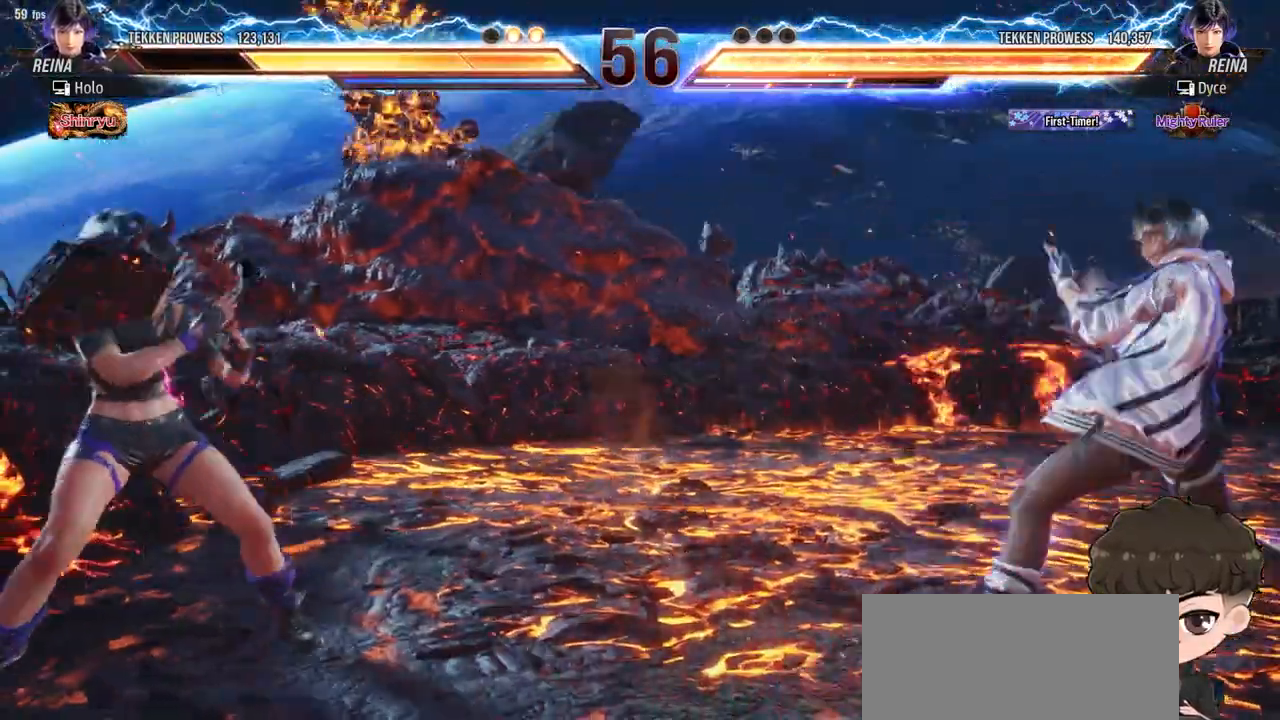
{"buttons": ["CROSS", "DPAD_LEFT"], "events": [[50, "DPAD_LEFT", "down"], [100, "DPAD_LEFT", "up"], [183, "DPAD_LEFT", "down"], [267, "TRIANGLE", "down"], [317, "TRIANGLE", "up"], [383, "CROSS", "down"], [433, "CROSS", "up"], [500, "CROSS", "down"]]}
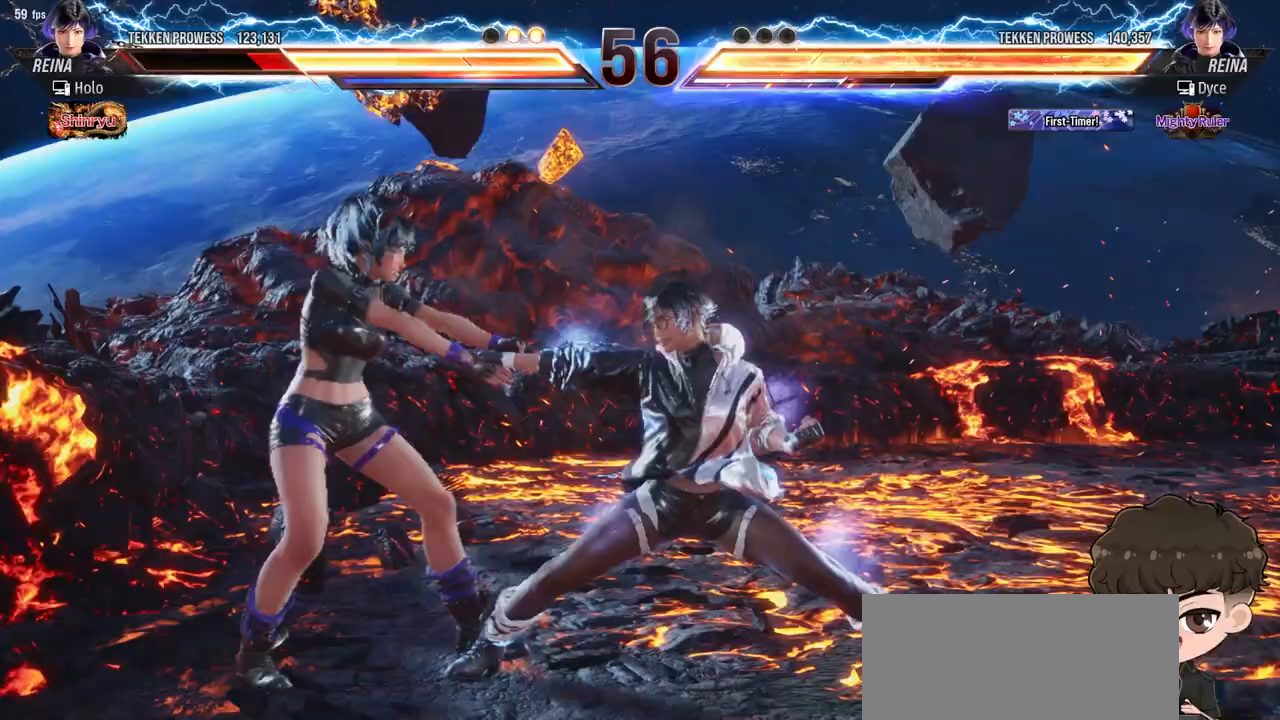
{"buttons": ["CROSS"], "events": [[17, "CROSS", "up"], [117, "CROSS", "down"], [150, "CROSS", "up"], [217, "CROSS", "down"], [267, "CROSS", "up"], [317, "CROSS", "down"], [383, "CROSS", "up"], [400, "DPAD_LEFT", "up"], [417, "CROSS", "down"]]}
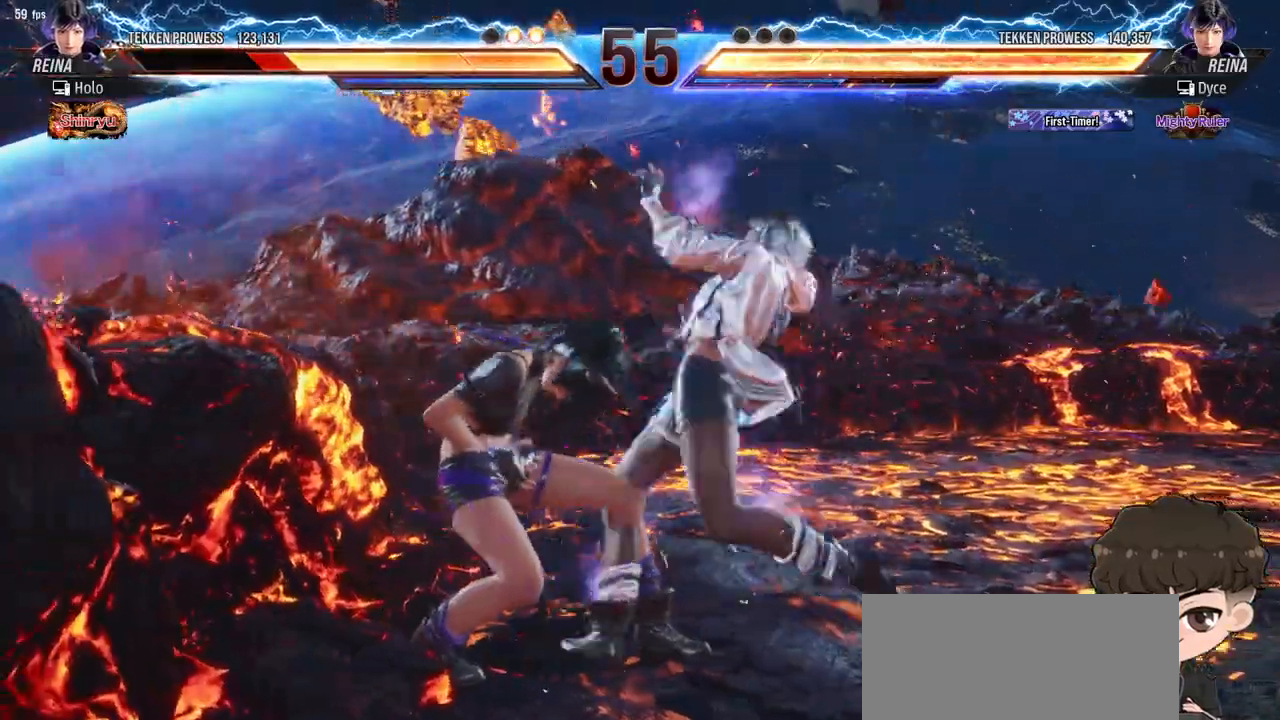
{"buttons": [], "events": [[17, "CROSS", "up"]]}
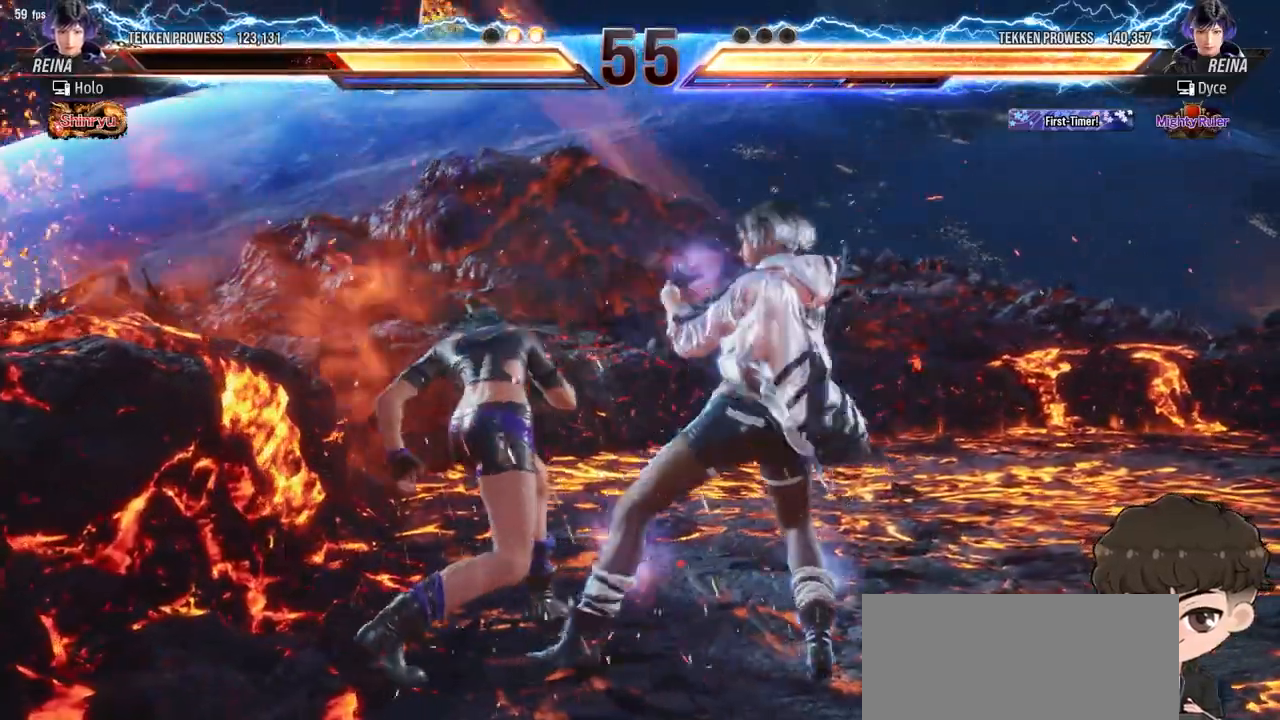
{"buttons": ["DPAD_DOWN", "DPAD_LEFT"], "events": [[67, "SQUARE", "down"], [167, "SQUARE", "up"], [483, "DPAD_DOWN", "down"], [483, "DPAD_LEFT", "down"]]}
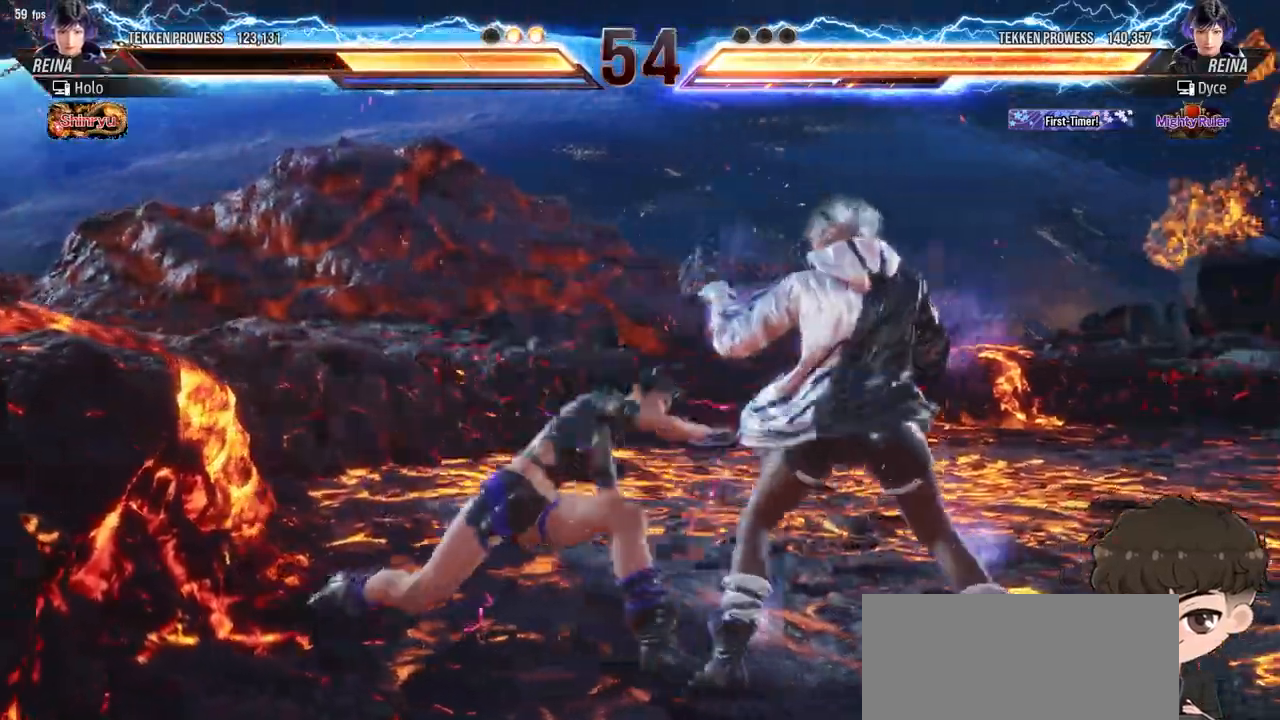
{"buttons": ["DPAD_RIGHT"], "events": [[17, "SQUARE", "down"], [83, "DPAD_DOWN", "up"], [83, "DPAD_LEFT", "up"], [83, "SQUARE", "up"], [133, "TRIANGLE", "down"], [200, "TRIANGLE", "up"], [267, "TRIANGLE", "down"], [300, "TRIANGLE", "up"], [333, "DPAD_RIGHT", "down"]]}
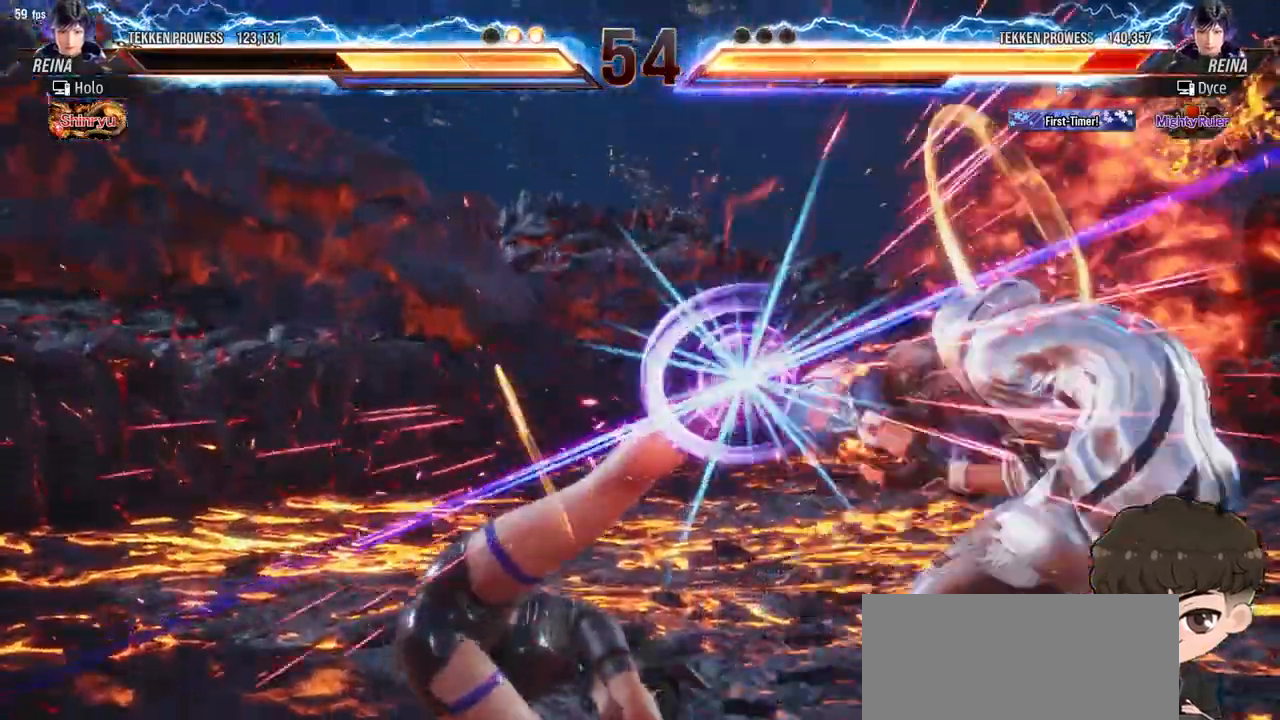
{"buttons": ["DPAD_RIGHT"], "events": [[183, "SQUARE", "down"], [183, "TRIANGLE", "down"], [250, "SQUARE", "up"], [250, "TRIANGLE", "up"], [300, "SQUARE", "down"], [300, "TRIANGLE", "down"], [367, "TRIANGLE", "up"], [383, "SQUARE", "up"], [400, "SQUARE", "down"], [417, "TRIANGLE", "down"], [483, "TRIANGLE", "up"], [500, "SQUARE", "up"]]}
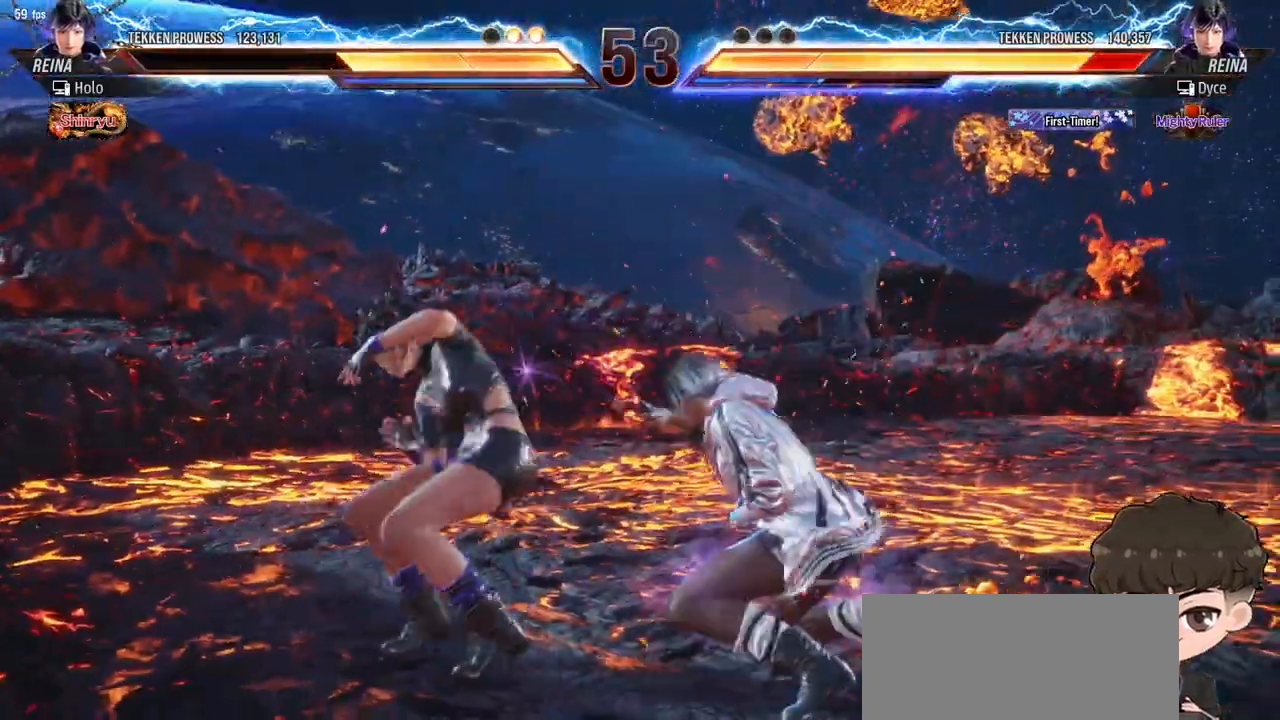
{"buttons": ["SQUARE", "DPAD_RIGHT"], "events": [[17, "SQUARE", "down"], [33, "TRIANGLE", "down"], [83, "TRIANGLE", "up"], [100, "SQUARE", "up"], [133, "SQUARE", "down"], [150, "TRIANGLE", "down"], [200, "TRIANGLE", "up"], [217, "SQUARE", "up"], [250, "SQUARE", "down"], [250, "TRIANGLE", "down"], [317, "TRIANGLE", "up"], [333, "SQUARE", "up"], [367, "SQUARE", "down"], [383, "TRIANGLE", "down"], [450, "TRIANGLE", "up"], [467, "SQUARE", "up"], [500, "SQUARE", "down"]]}
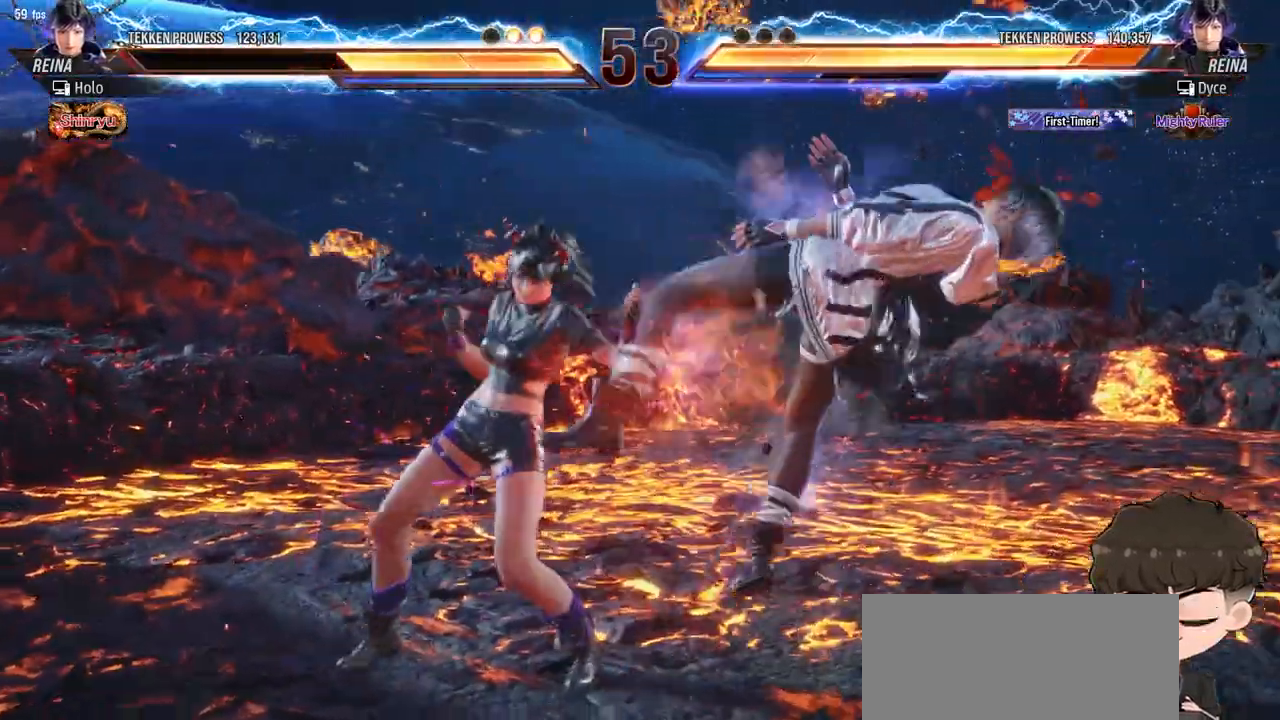
{"buttons": ["SQUARE", "TRIANGLE", "DPAD_RIGHT"], "events": [[17, "TRIANGLE", "down"], [183, "SQUARE", "up"], [183, "TRIANGLE", "up"], [217, "SQUARE", "down"], [217, "TRIANGLE", "down"], [283, "TRIANGLE", "up"], [300, "SQUARE", "up"], [317, "SQUARE", "down"], [317, "TRIANGLE", "down"], [400, "TRIANGLE", "up"], [417, "SQUARE", "up"], [450, "SQUARE", "down"], [450, "TRIANGLE", "down"]]}
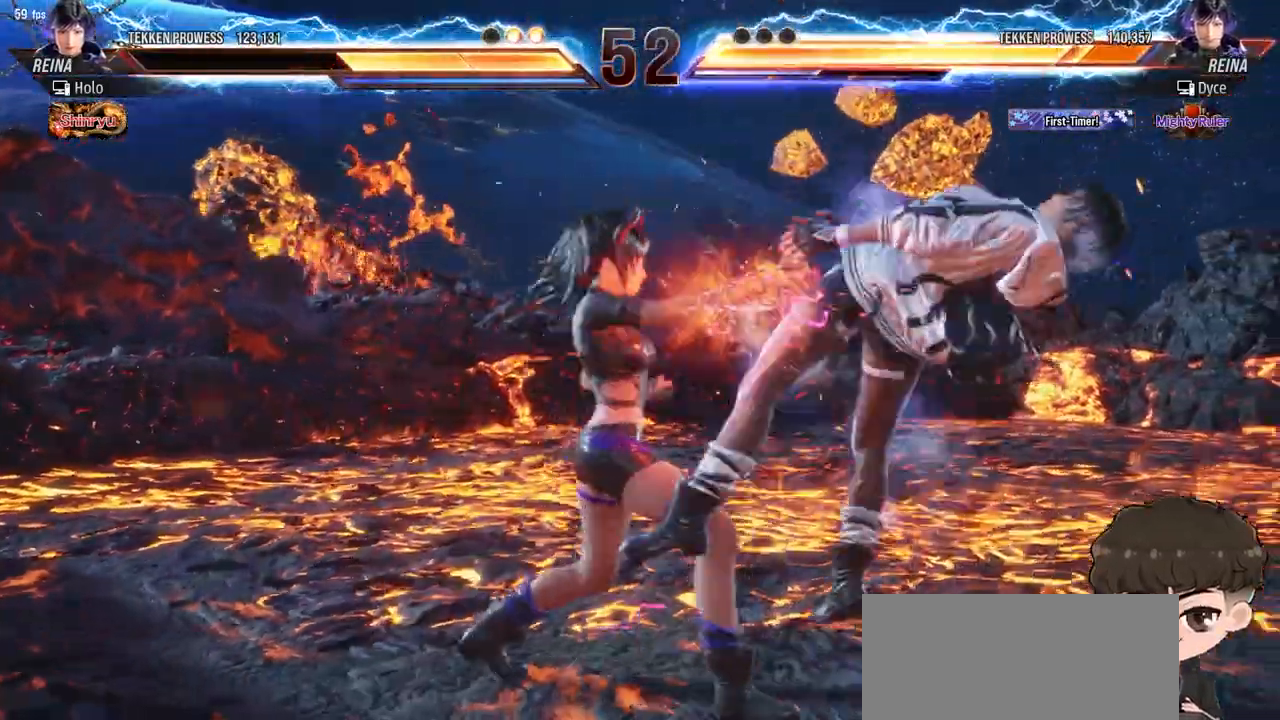
{"buttons": ["DPAD_RIGHT"], "events": [[33, "SQUARE", "up"], [33, "TRIANGLE", "up"], [100, "SQUARE", "down"], [117, "TRIANGLE", "down"], [183, "SQUARE", "up"], [367, "SQUARE", "down"], [400, "SQUARE", "up"], [400, "TRIANGLE", "up"], [433, "TRIANGLE", "down"], [500, "TRIANGLE", "up"]]}
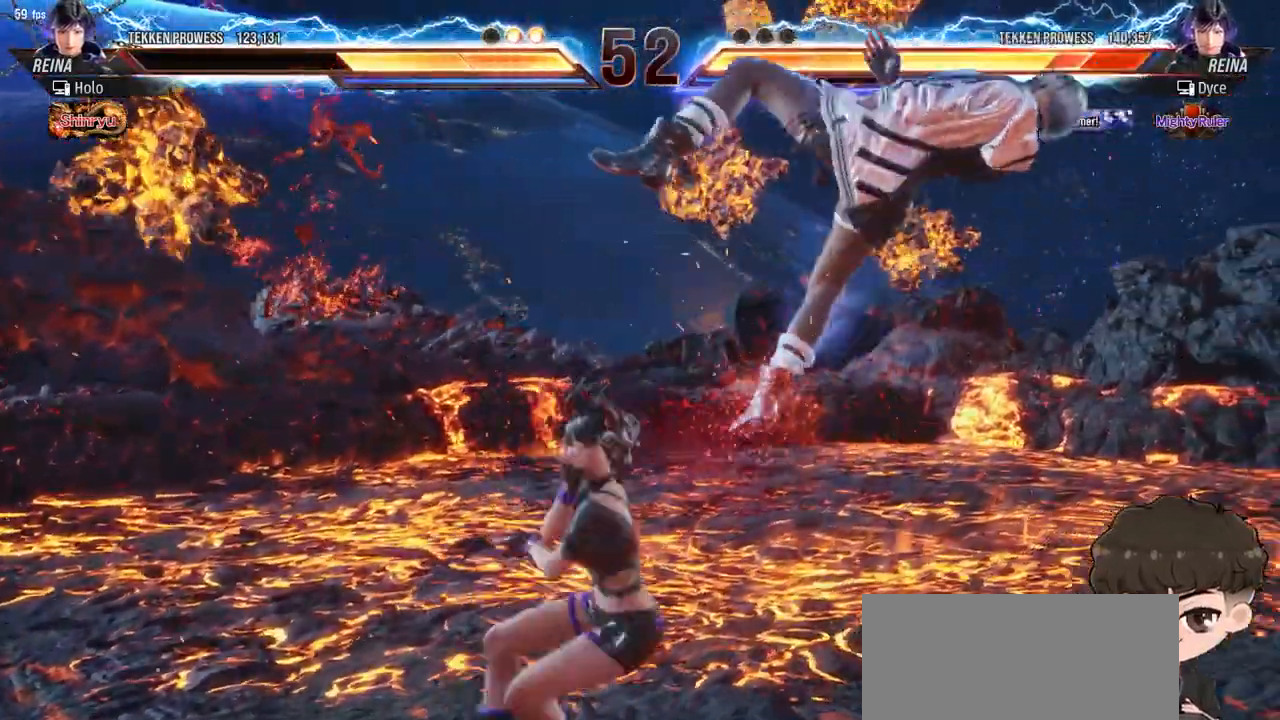
{"buttons": ["DPAD_RIGHT"], "events": [[50, "SQUARE", "down"], [50, "TRIANGLE", "down"], [117, "SQUARE", "up"], [133, "TRIANGLE", "up"], [183, "SQUARE", "down"], [183, "TRIANGLE", "down"], [250, "SQUARE", "up"], [250, "TRIANGLE", "up"], [283, "SQUARE", "down"], [283, "TRIANGLE", "down"], [367, "TRIANGLE", "up"], [383, "SQUARE", "up"], [433, "SQUARE", "down"], [433, "TRIANGLE", "down"], [483, "SQUARE", "up"], [483, "TRIANGLE", "up"]]}
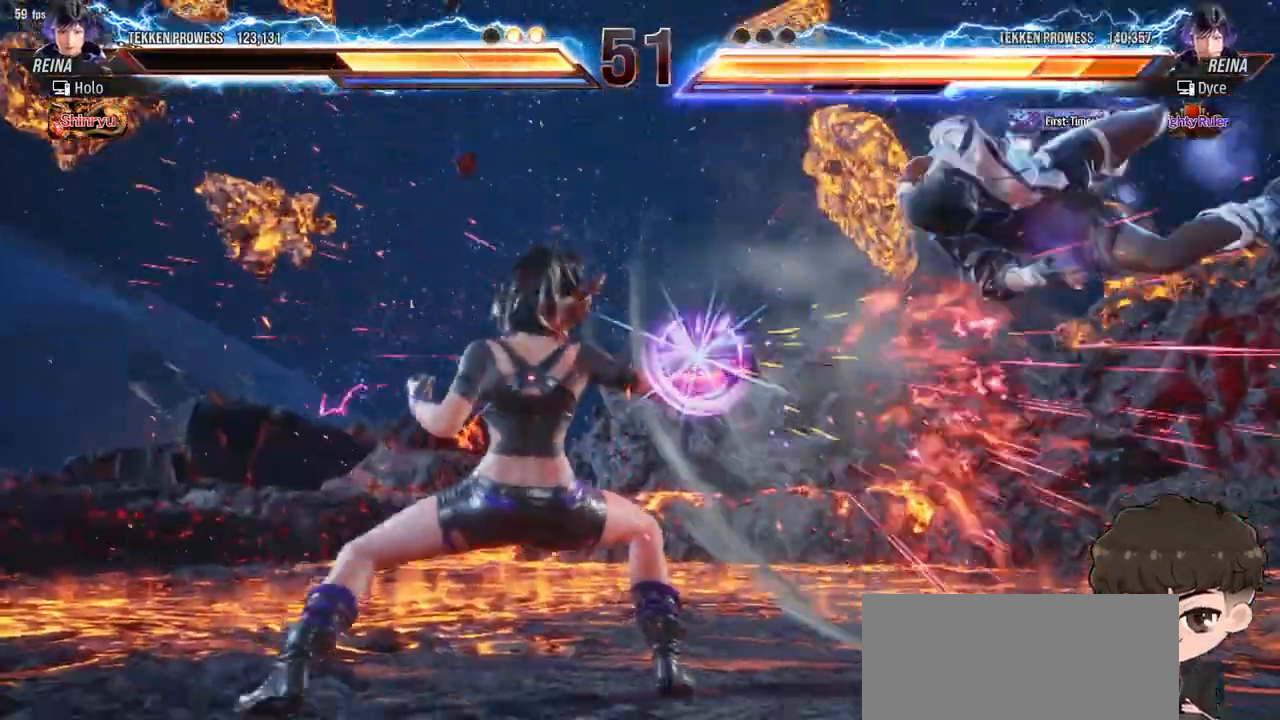
{"buttons": ["SQUARE", "TRIANGLE", "DPAD_RIGHT"], "events": [[33, "SQUARE", "down"], [50, "TRIANGLE", "down"], [83, "TRIANGLE", "up"], [150, "TRIANGLE", "down"], [183, "TRIANGLE", "up"], [250, "TRIANGLE", "down"], [317, "TRIANGLE", "up"], [367, "TRIANGLE", "down"], [433, "TRIANGLE", "up"], [483, "TRIANGLE", "down"]]}
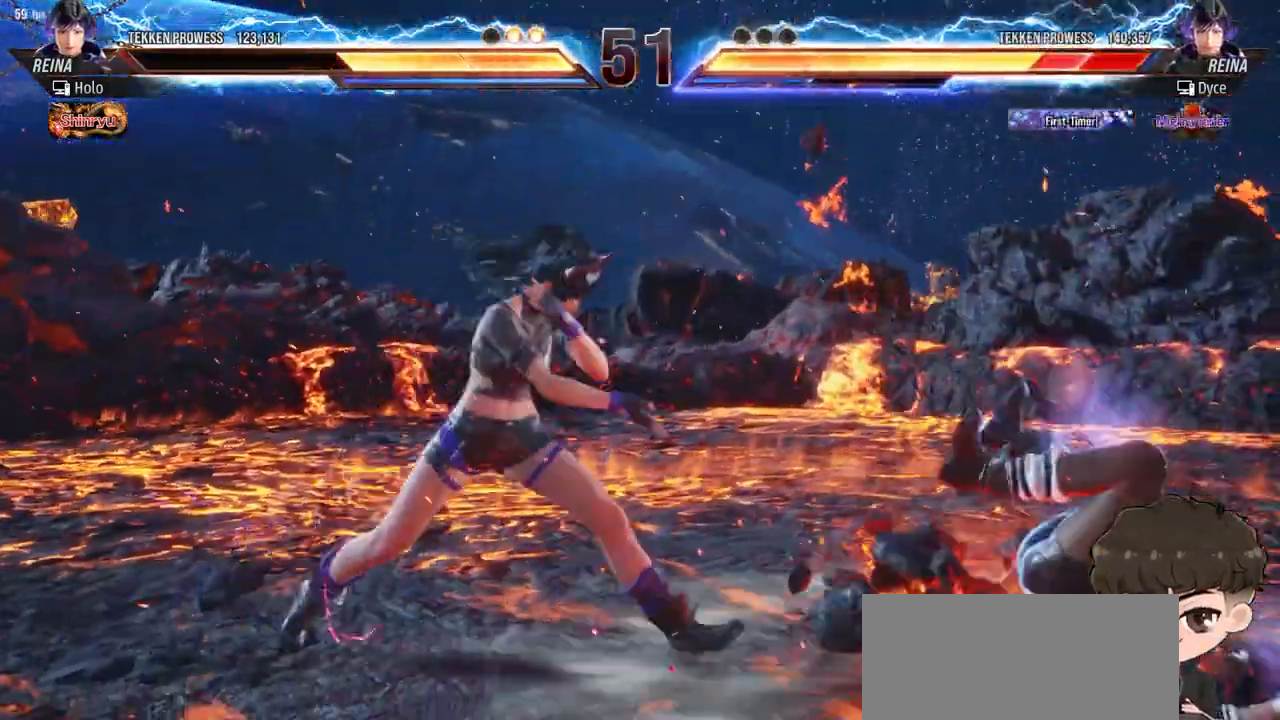
{"buttons": ["SQUARE", "TRIANGLE", "DPAD_RIGHT"], "events": [[50, "TRIANGLE", "up"], [100, "TRIANGLE", "down"], [183, "TRIANGLE", "up"], [217, "TRIANGLE", "down"], [283, "TRIANGLE", "up"], [333, "TRIANGLE", "down"]]}
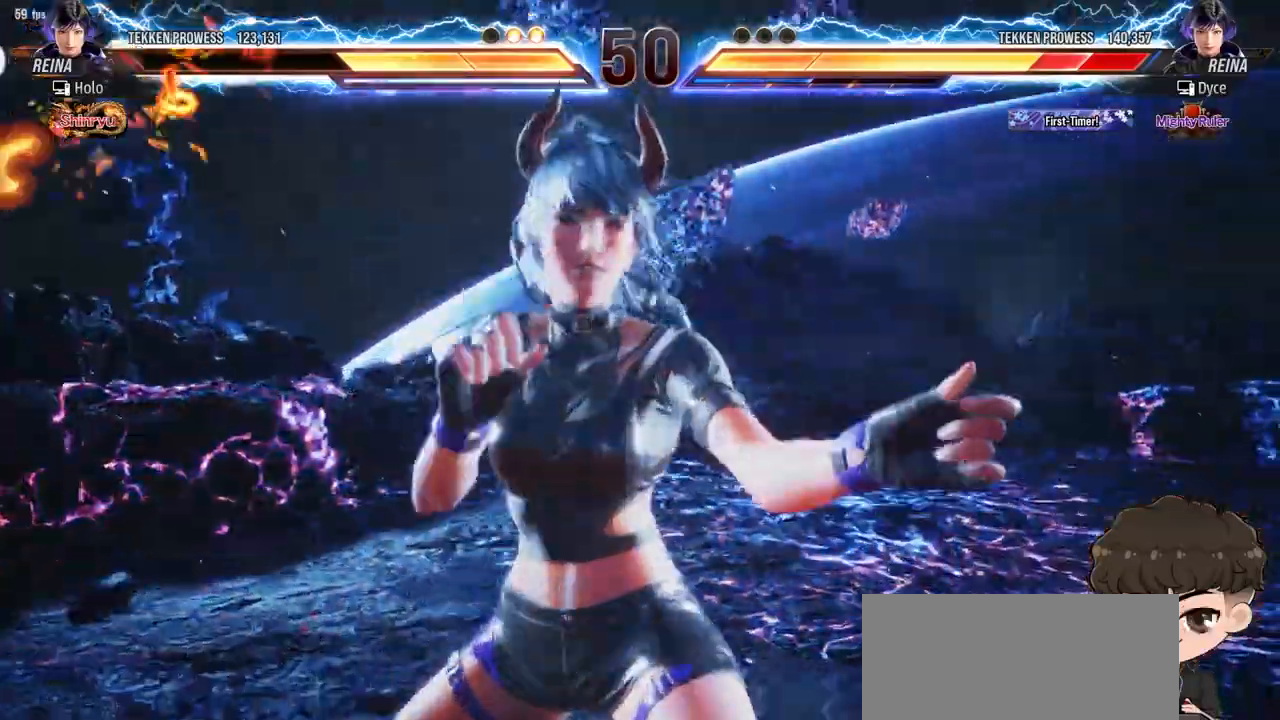
{"buttons": ["DPAD_RIGHT"], "events": [[50, "SQUARE", "up"], [67, "TRIANGLE", "up"]]}
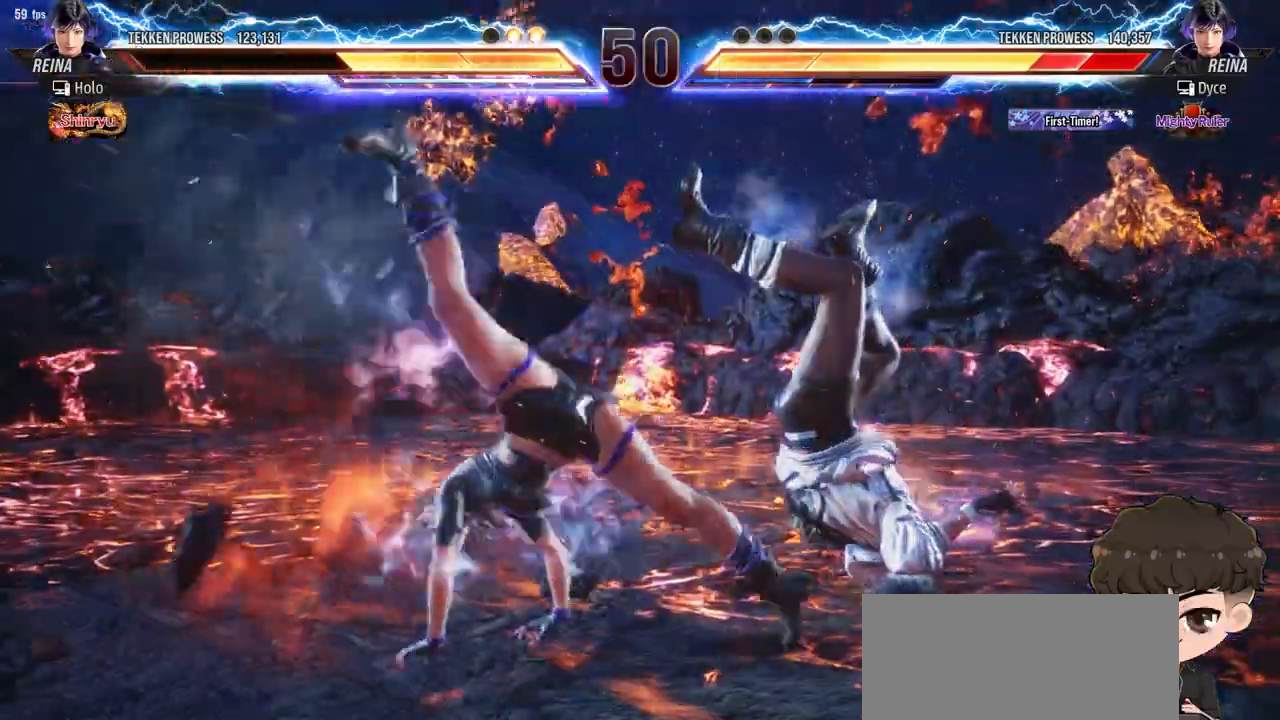
{"buttons": ["SQUARE", "DPAD_UP", "DPAD_RIGHT"], "events": [[117, "SQUARE", "down"], [117, "TRIANGLE", "down"], [267, "DPAD_UP", "down"], [267, "SQUARE", "up"], [267, "TRIANGLE", "up"], [283, "SQUARE", "down"], [283, "TRIANGLE", "down"], [383, "TRIANGLE", "up"], [433, "TRIANGLE", "down"], [483, "TRIANGLE", "up"]]}
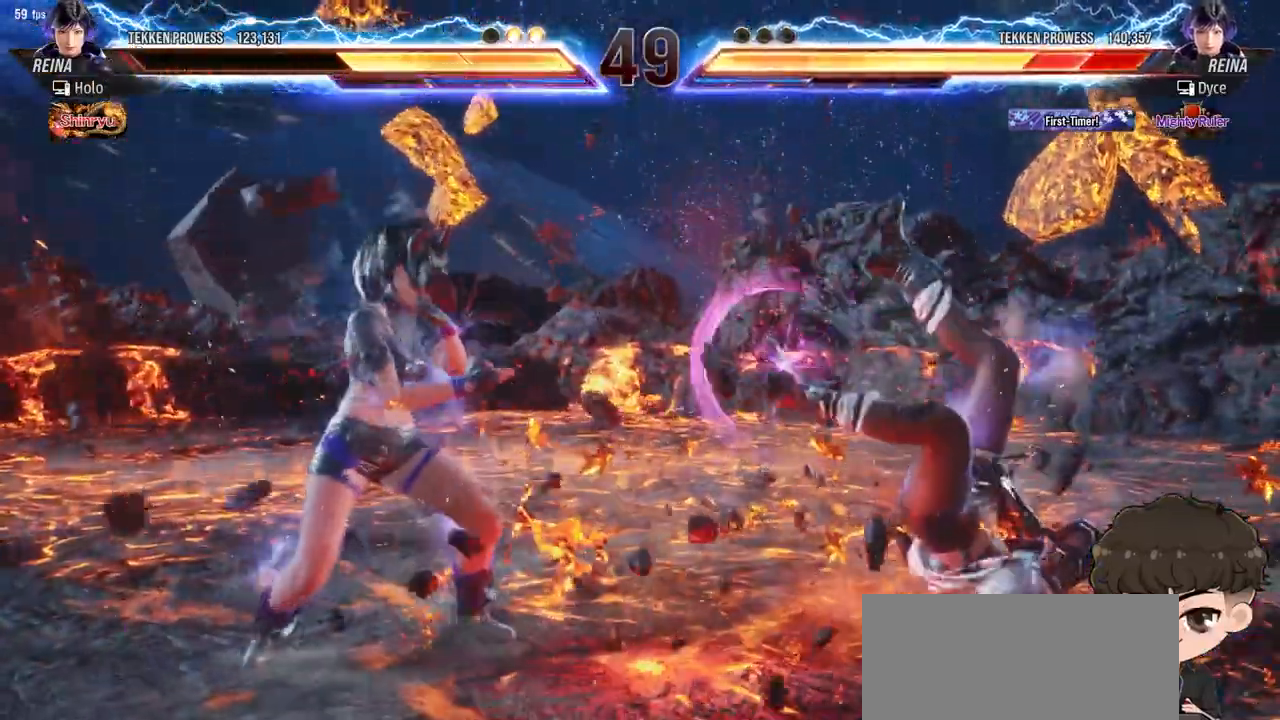
{"buttons": ["SQUARE", "TRIANGLE", "DPAD_RIGHT"], "events": [[33, "TRIANGLE", "down"], [117, "TRIANGLE", "up"], [150, "TRIANGLE", "down"], [233, "DPAD_UP", "up"]]}
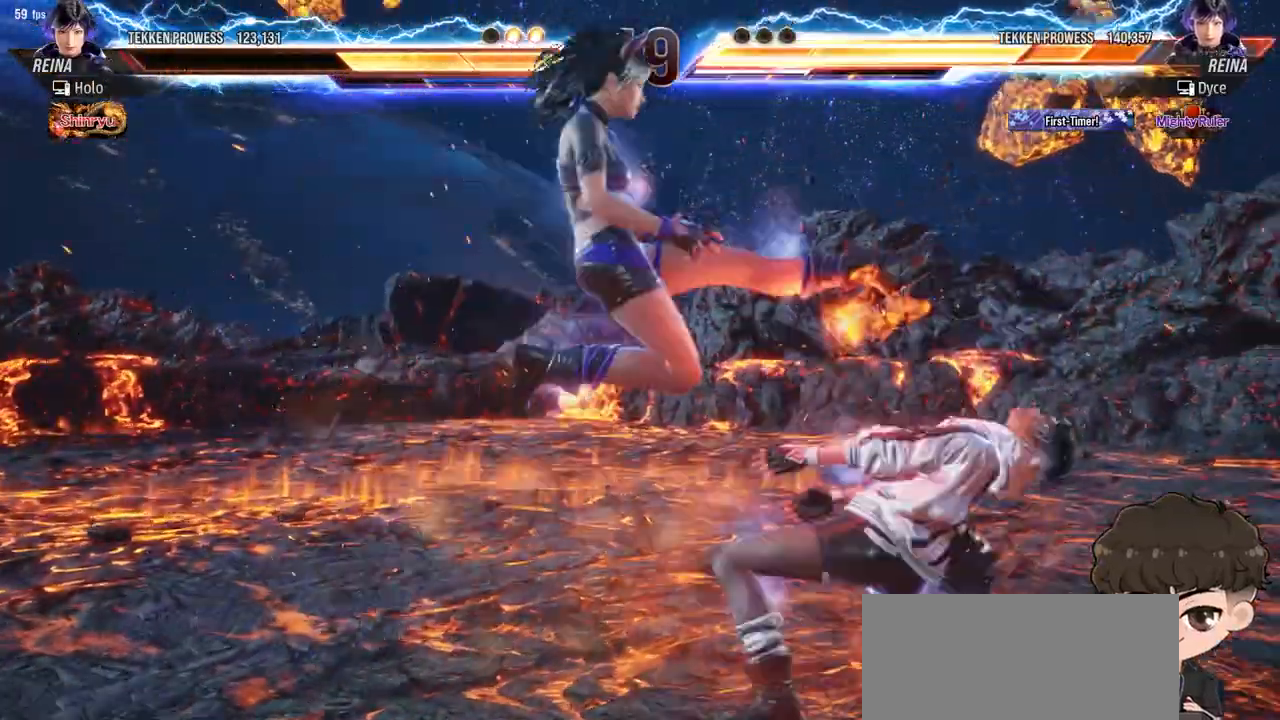
{"buttons": ["SQUARE", "TRIANGLE", "DPAD_RIGHT"], "events": [[50, "TRIANGLE", "up"], [100, "TRIANGLE", "down"], [167, "TRIANGLE", "up"], [183, "SQUARE", "up"], [200, "SQUARE", "down"], [233, "TRIANGLE", "down"], [300, "TRIANGLE", "up"], [333, "TRIANGLE", "down"], [433, "TRIANGLE", "up"], [450, "TRIANGLE", "down"]]}
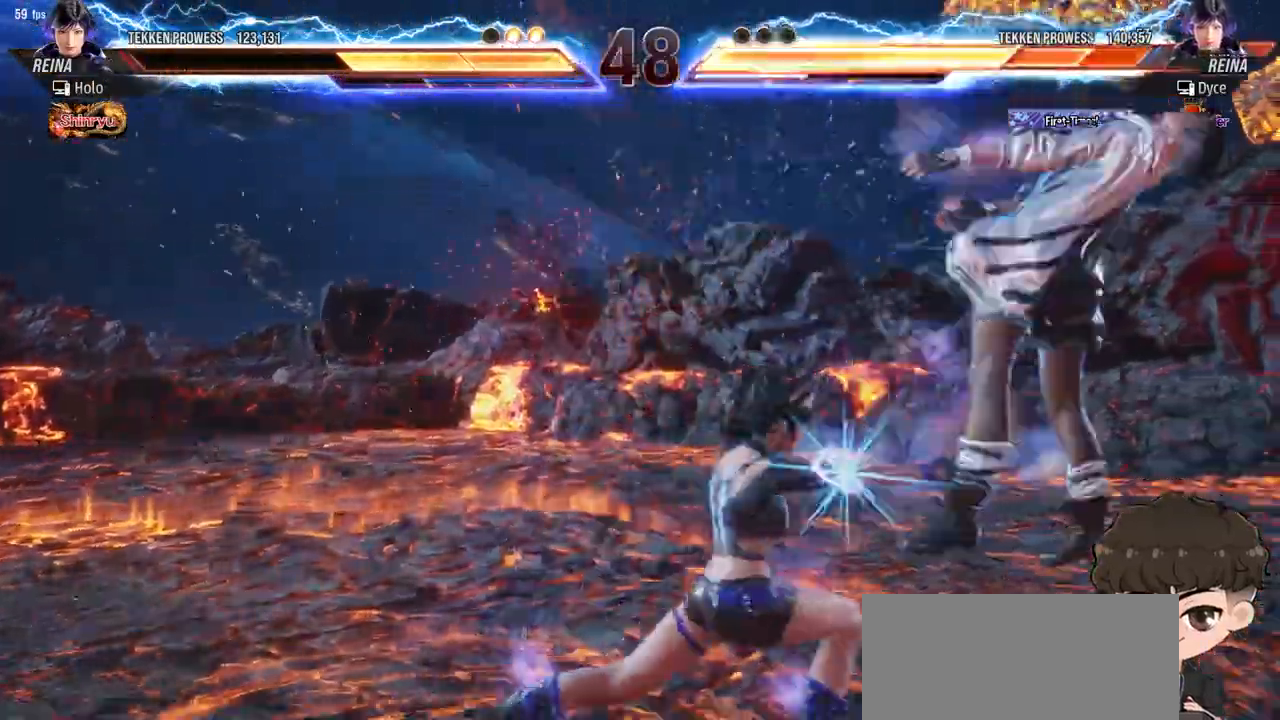
{"buttons": ["DPAD_RIGHT"], "events": [[17, "TRIANGLE", "up"], [67, "TRIANGLE", "down"], [183, "SQUARE", "up"], [217, "SQUARE", "down"], [250, "SQUARE", "up"], [250, "TRIANGLE", "up"], [317, "SQUARE", "down"], [317, "TRIANGLE", "down"], [383, "TRIANGLE", "up"], [433, "TRIANGLE", "down"], [483, "SQUARE", "up"], [483, "TRIANGLE", "up"]]}
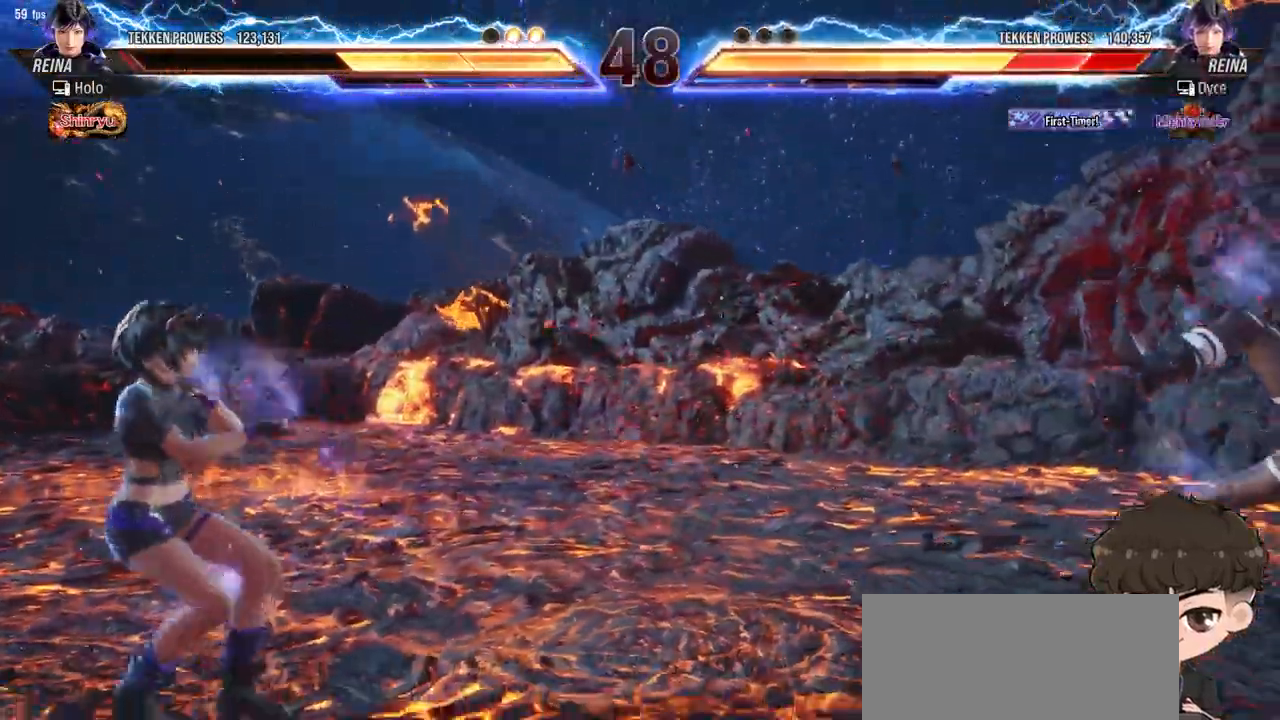
{"buttons": ["DPAD_RIGHT"], "events": [[33, "SQUARE", "down"], [33, "TRIANGLE", "down"], [117, "TRIANGLE", "up"], [150, "TRIANGLE", "down"], [267, "TRIANGLE", "up"], [367, "SQUARE", "up"]]}
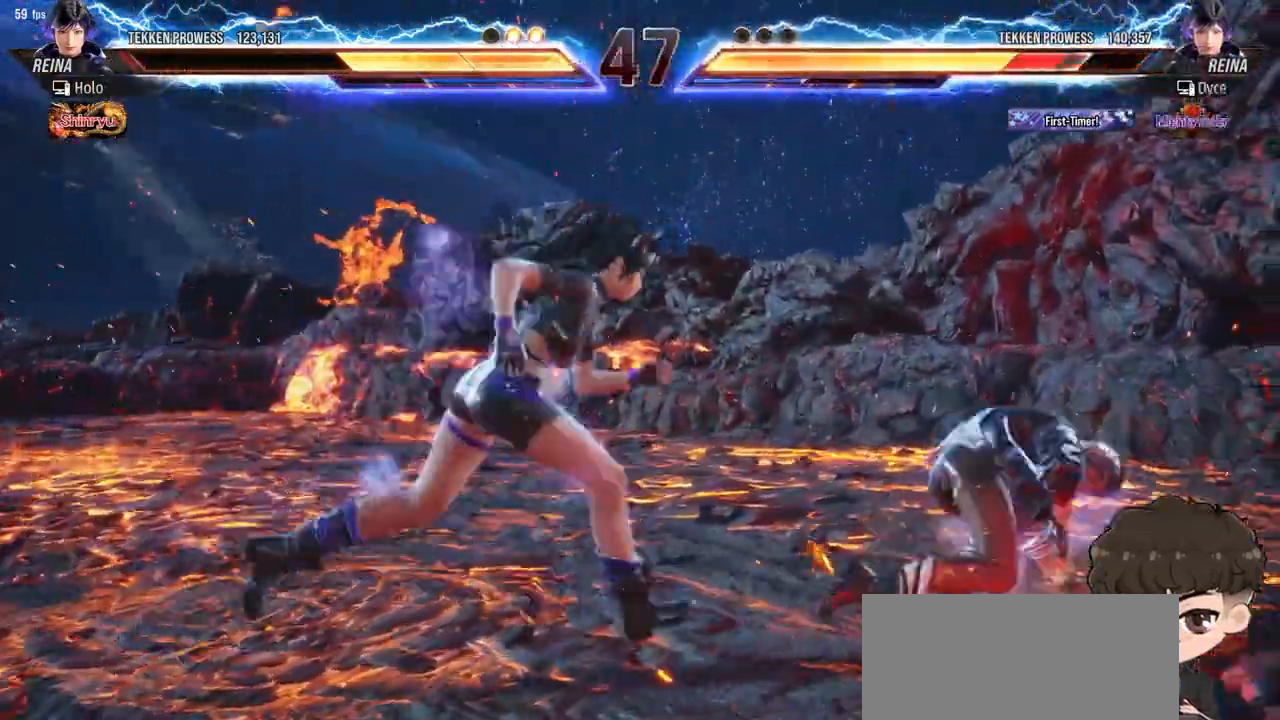
{"buttons": ["DPAD_RIGHT"], "events": [[150, "DPAD_DOWN", "down"], [417, "DPAD_DOWN", "up"]]}
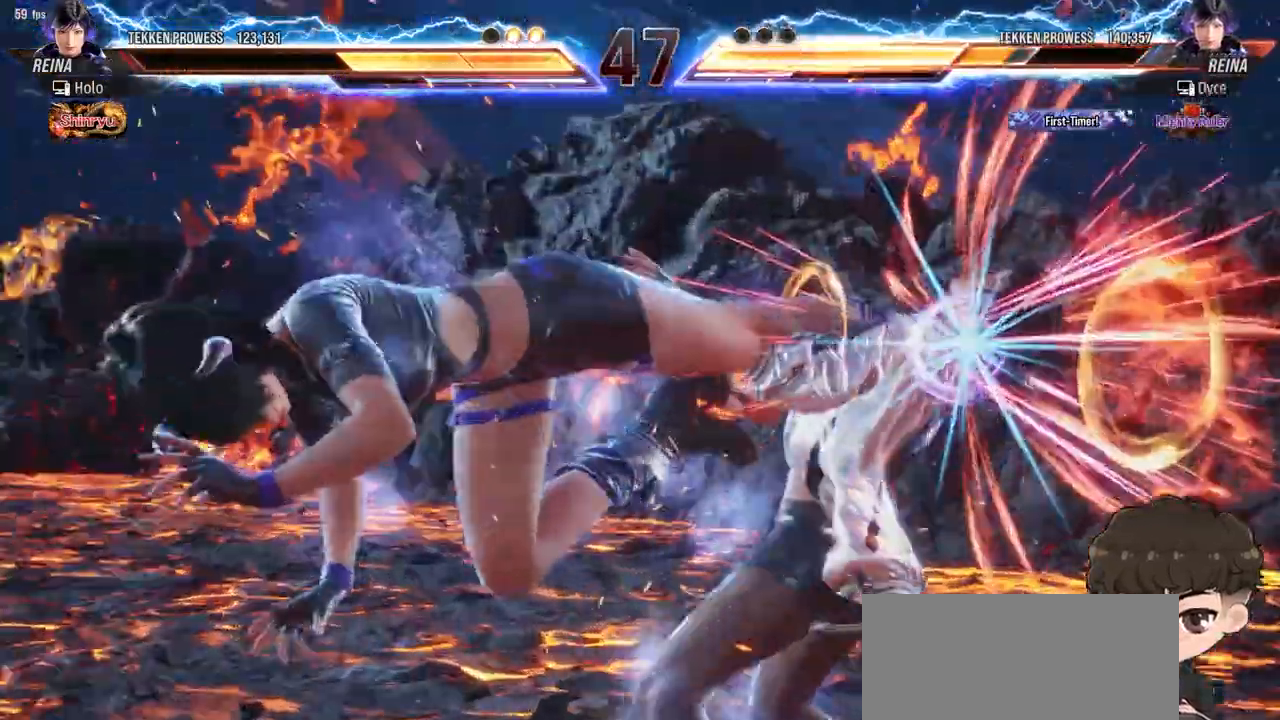
{"buttons": ["DPAD_RIGHT"], "events": [[400, "SQUARE", "down"], [400, "TRIANGLE", "down"], [483, "TRIANGLE", "up"], [500, "SQUARE", "up"]]}